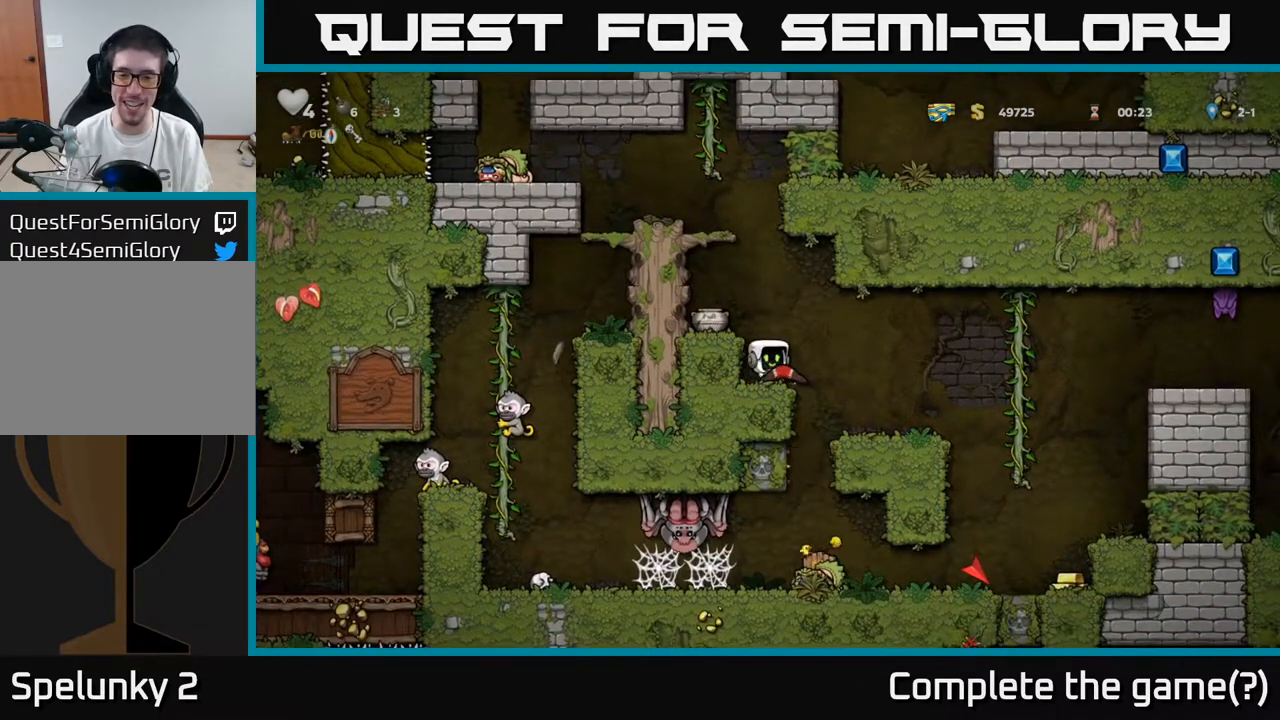
Gameplay with a controller (Xbox layout); each line is a JSON object with the inputs held at the frame after it. "events" lists button and stick changes between this image and that frame as [ms after this image, input, new state], when the widget could be followed in between.
{"buttons": ["DPAD_LEFT"], "left_stick": "center", "right_stick": "center", "events": [[117, "A", "down"], [300, "A", "up"], [400, "DPAD_LEFT", "down"]]}
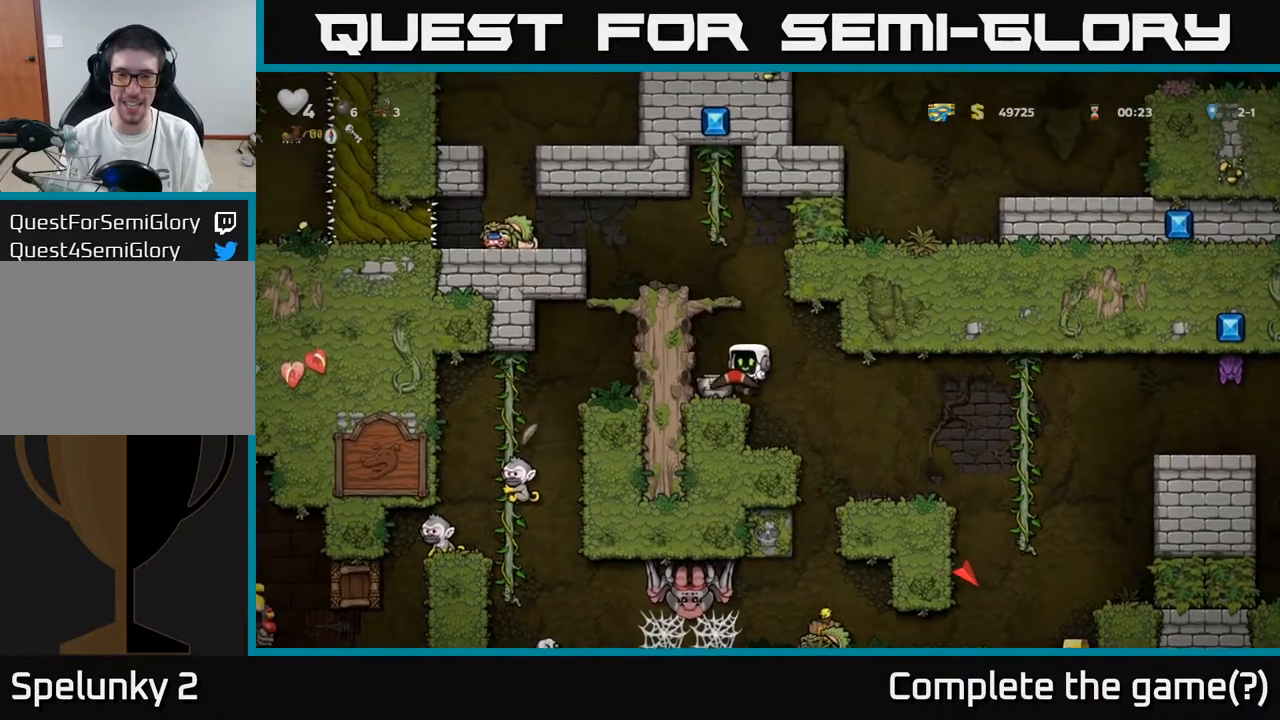
{"buttons": ["A", "DPAD_LEFT"], "left_stick": "center", "right_stick": "center", "events": [[33, "DPAD_LEFT", "up"], [133, "A", "down"], [283, "DPAD_LEFT", "down"], [333, "A", "up"], [500, "A", "down"]]}
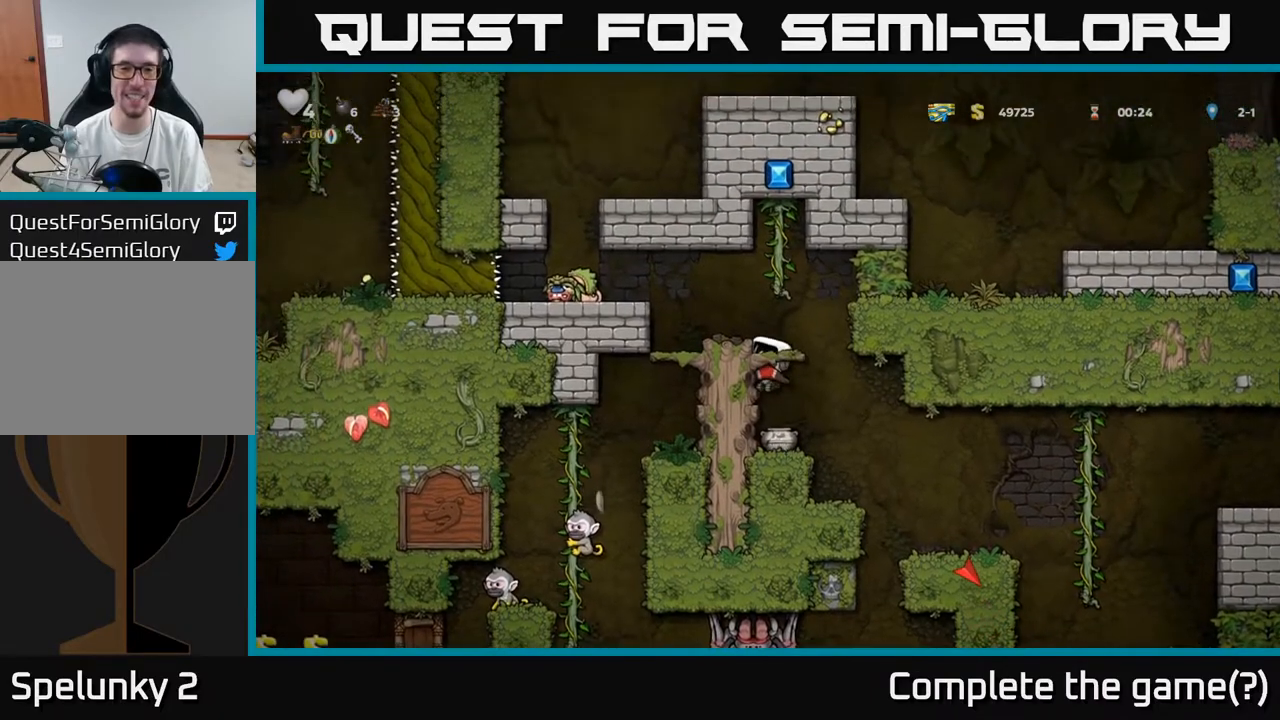
{"buttons": ["DPAD_DOWN"], "left_stick": "center", "right_stick": "center", "events": [[150, "A", "up"], [267, "DPAD_LEFT", "up"], [450, "DPAD_DOWN", "down"]]}
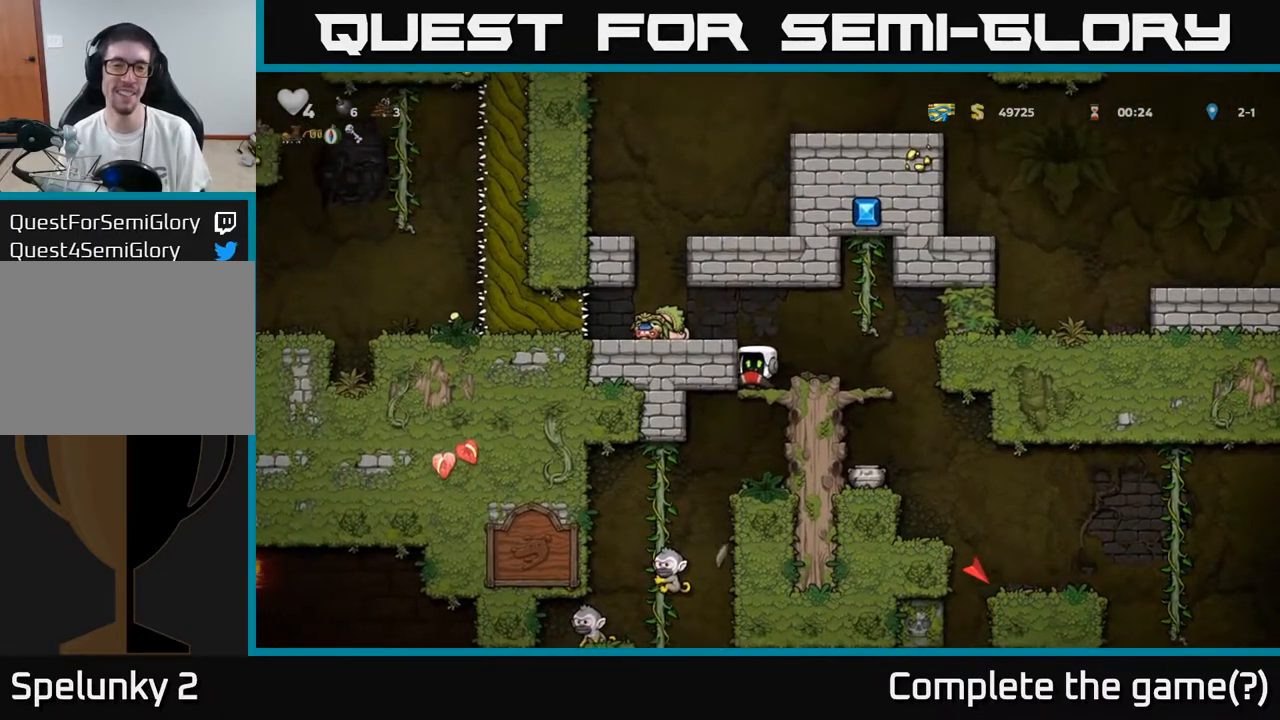
{"buttons": ["DPAD_LEFT"], "left_stick": "center", "right_stick": "center", "events": [[17, "A", "down"], [200, "A", "up"], [217, "DPAD_DOWN", "up"], [483, "DPAD_LEFT", "down"]]}
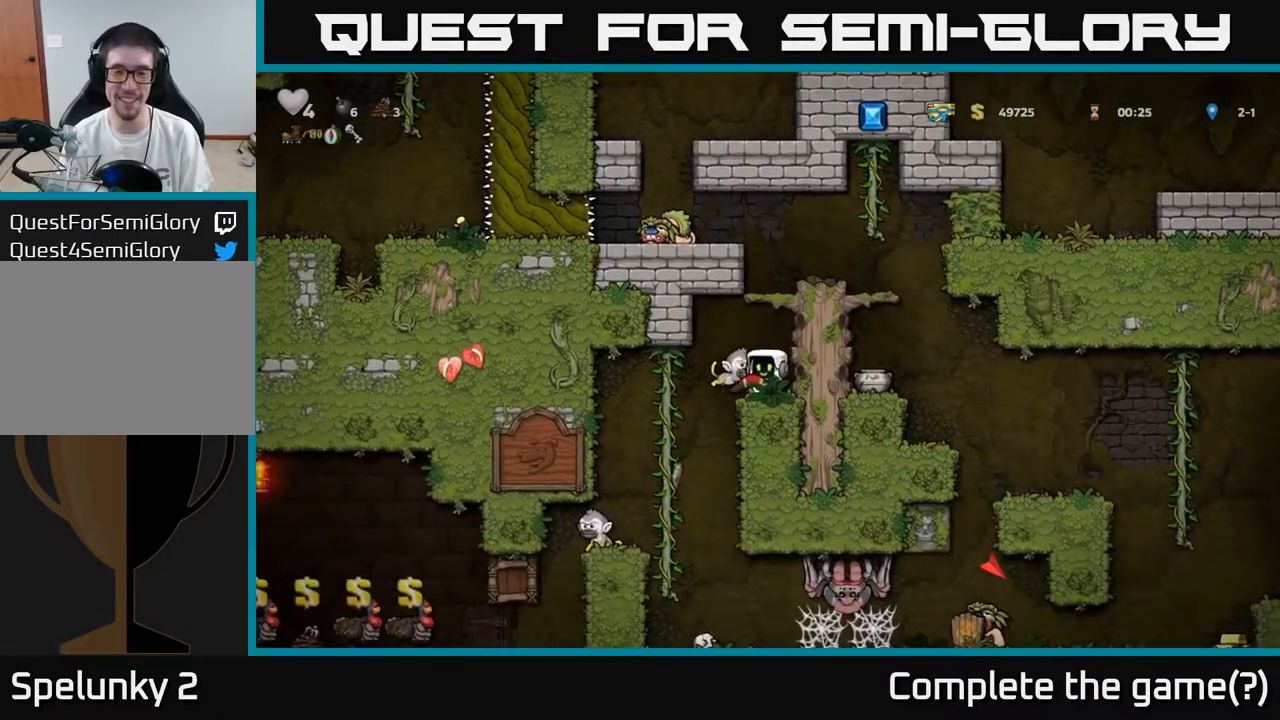
{"buttons": ["DPAD_UP"], "left_stick": "center", "right_stick": "center", "events": [[167, "DPAD_LEFT", "up"], [267, "A", "down"], [300, "DPAD_RIGHT", "down"], [417, "DPAD_UP", "down"], [450, "DPAD_RIGHT", "up"], [483, "A", "up"]]}
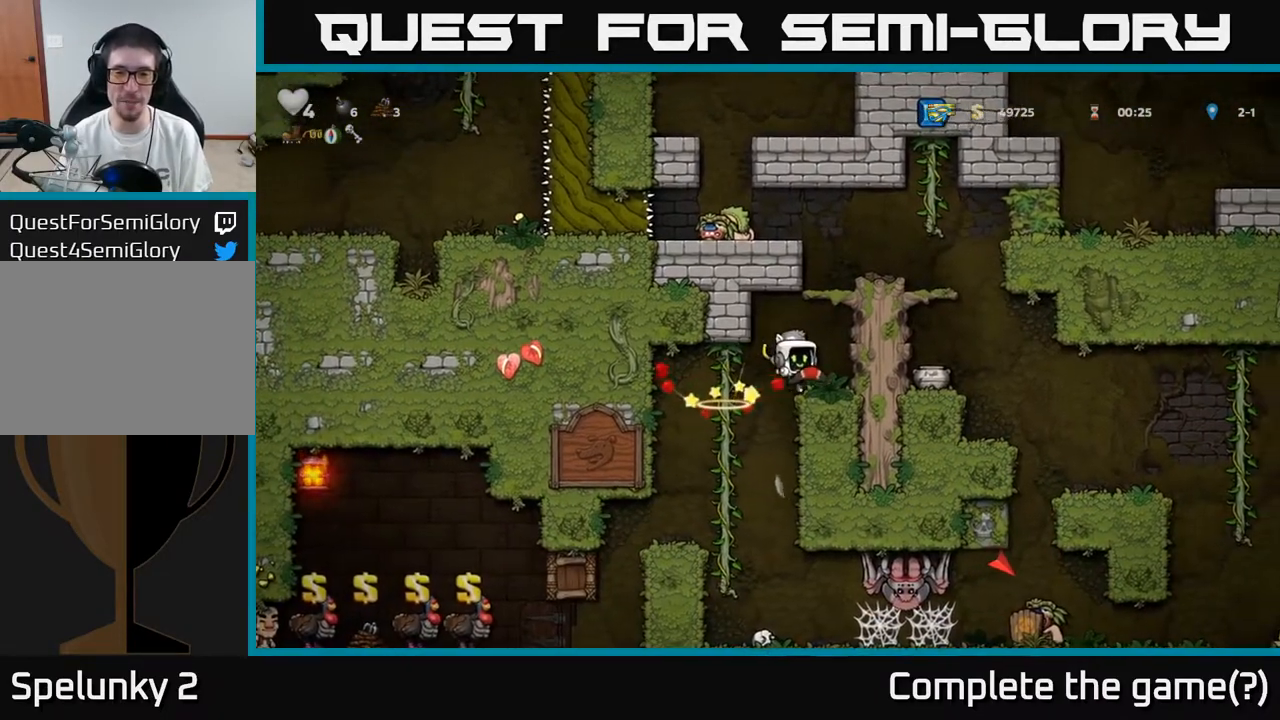
{"buttons": ["DPAD_UP"], "left_stick": "center", "right_stick": "center", "events": [[67, "DPAD_LEFT", "down"], [133, "DPAD_LEFT", "up"], [233, "DPAD_UP", "up"], [367, "DPAD_UP", "down"], [400, "R1", "down"], [500, "R1", "up"]]}
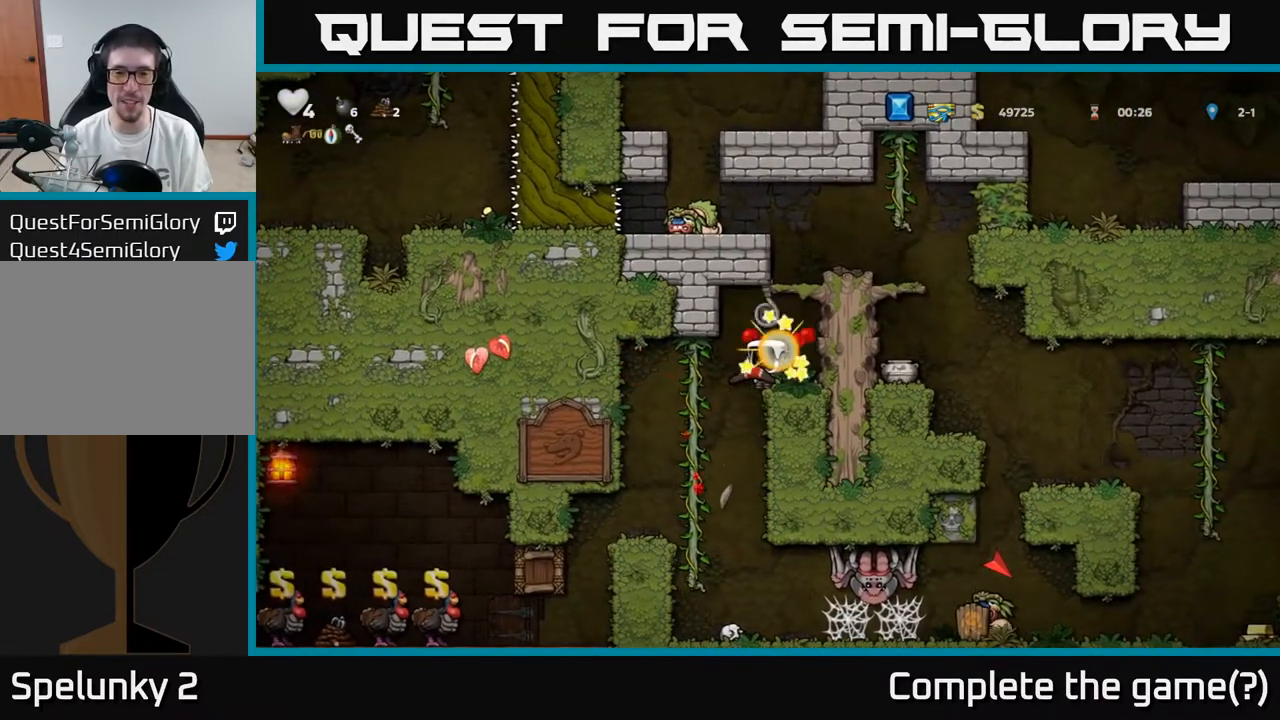
{"buttons": ["DPAD_UP", "DPAD_LEFT"], "left_stick": "center", "right_stick": "center", "events": [[33, "DPAD_UP", "up"], [467, "DPAD_LEFT", "down"], [500, "DPAD_UP", "down"]]}
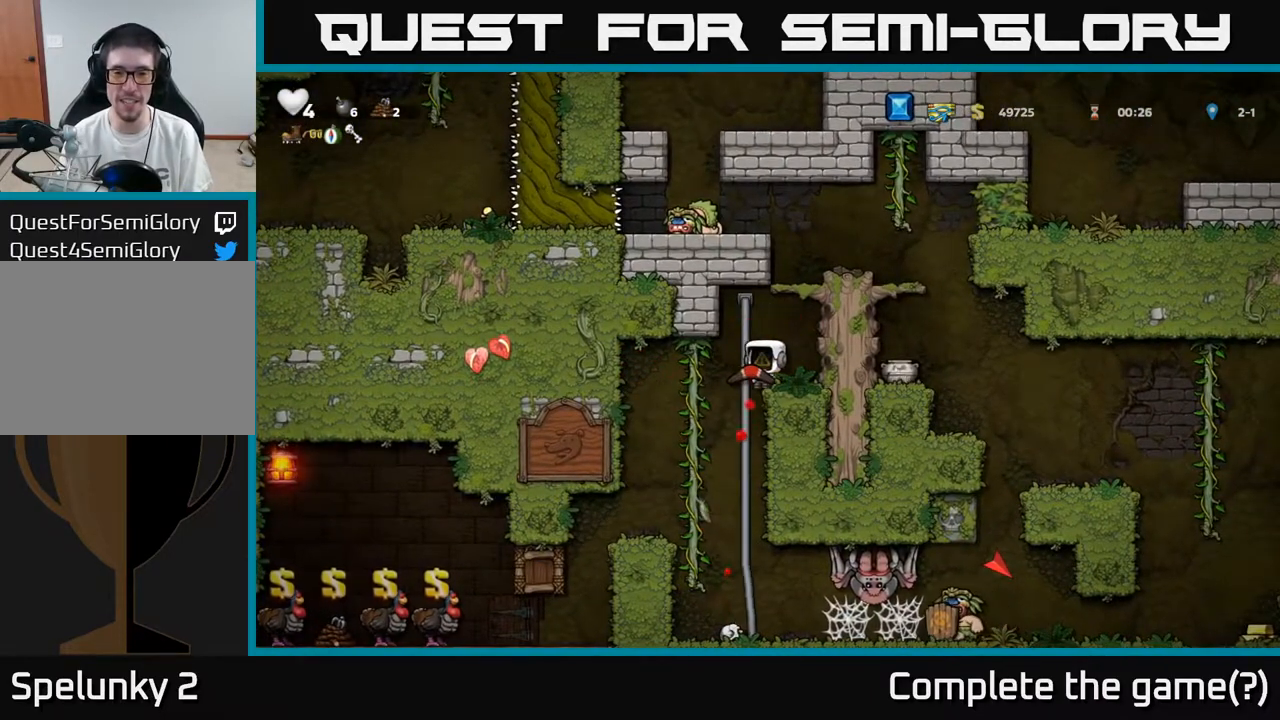
{"buttons": ["DPAD_DOWN"], "left_stick": "center", "right_stick": "center", "events": [[33, "DPAD_LEFT", "up"], [133, "DPAD_UP", "up"], [150, "DPAD_RIGHT", "down"], [183, "DPAD_DOWN", "down"], [183, "DPAD_RIGHT", "up"]]}
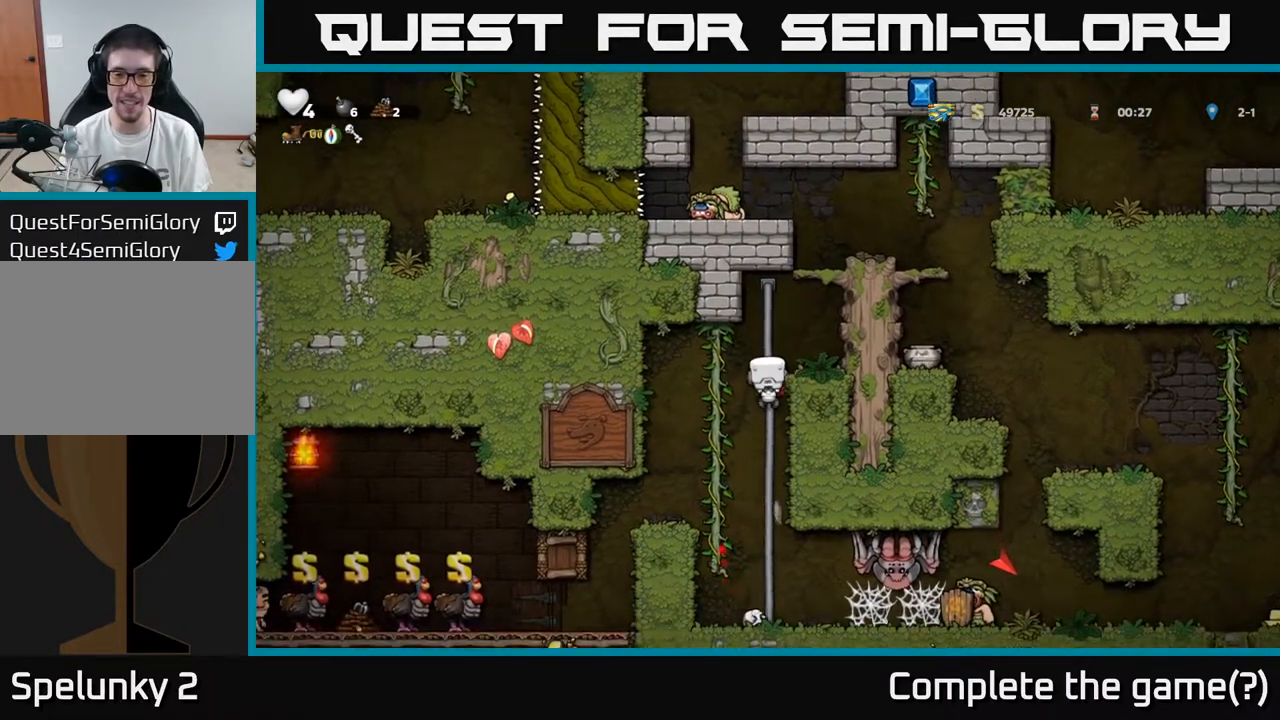
{"buttons": [], "left_stick": "center", "right_stick": "center", "events": [[33, "A", "down"], [167, "A", "up"], [317, "DPAD_DOWN", "up"]]}
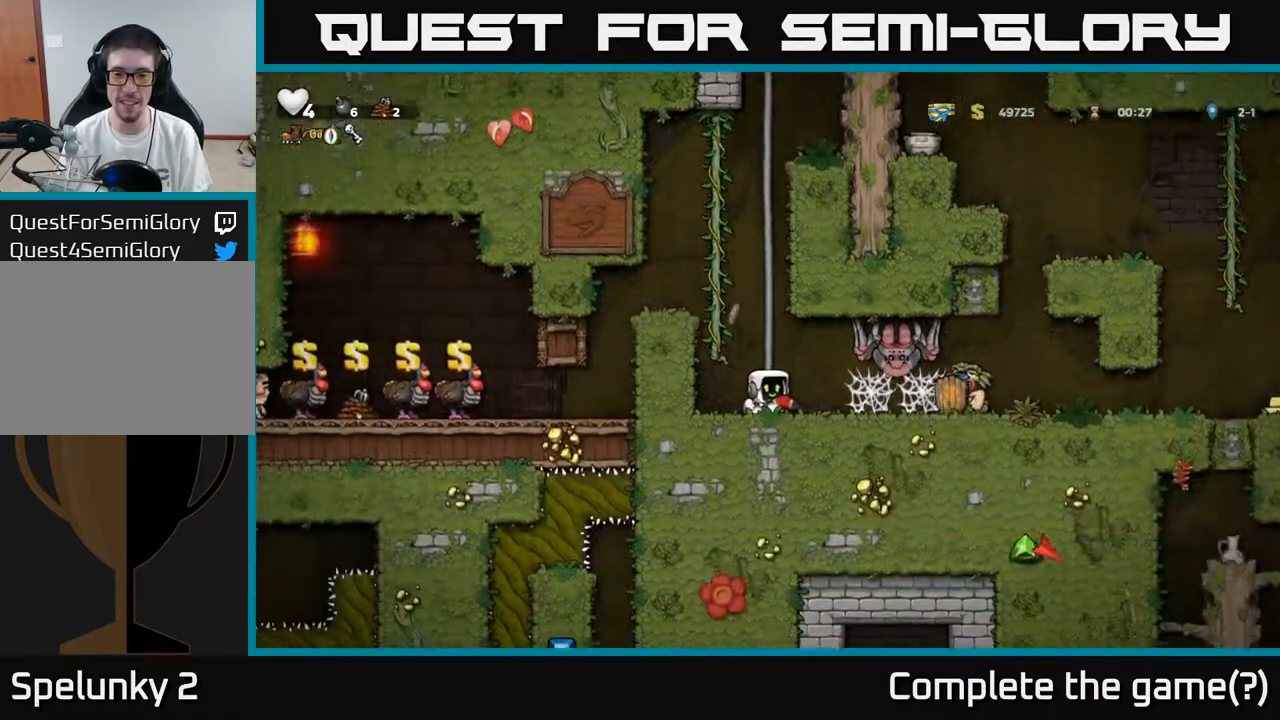
{"buttons": ["DPAD_RIGHT"], "left_stick": "center", "right_stick": "center", "events": [[250, "DPAD_LEFT", "down"], [400, "DPAD_LEFT", "up"], [433, "DPAD_RIGHT", "down"]]}
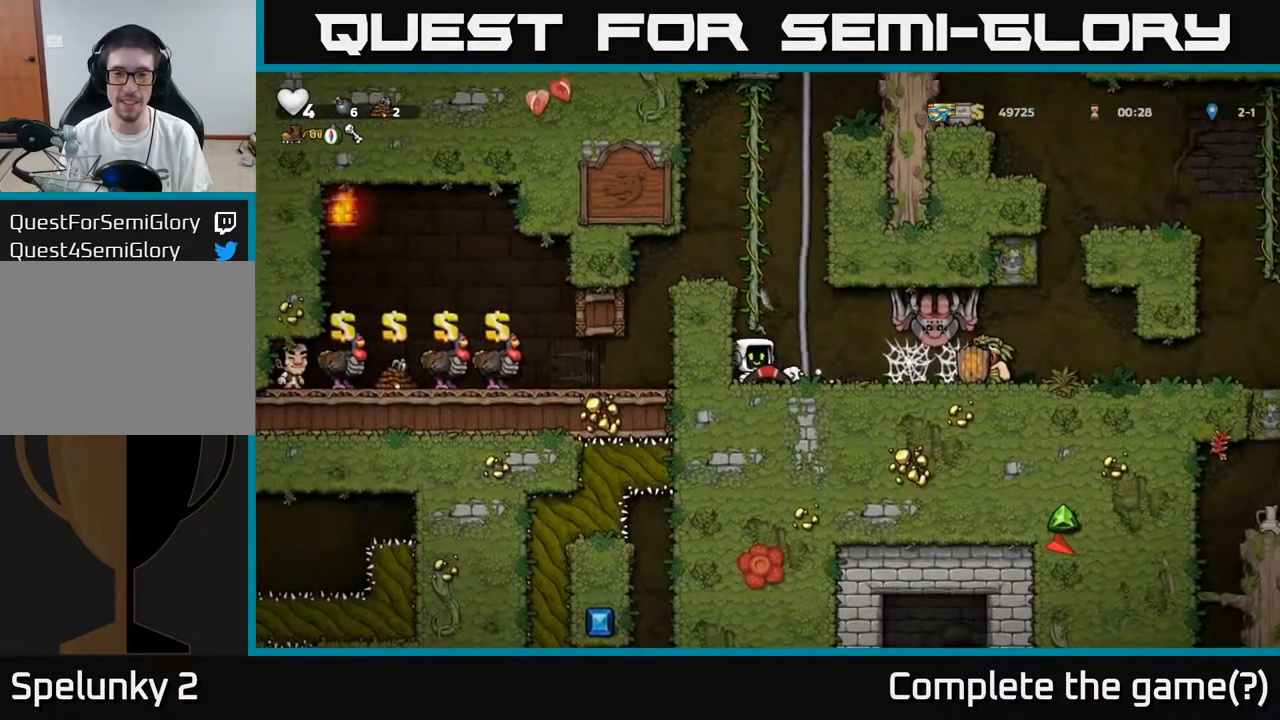
{"buttons": [], "left_stick": "center", "right_stick": "center", "events": [[150, "DPAD_RIGHT", "up"], [433, "DPAD_RIGHT", "down"], [500, "DPAD_RIGHT", "up"]]}
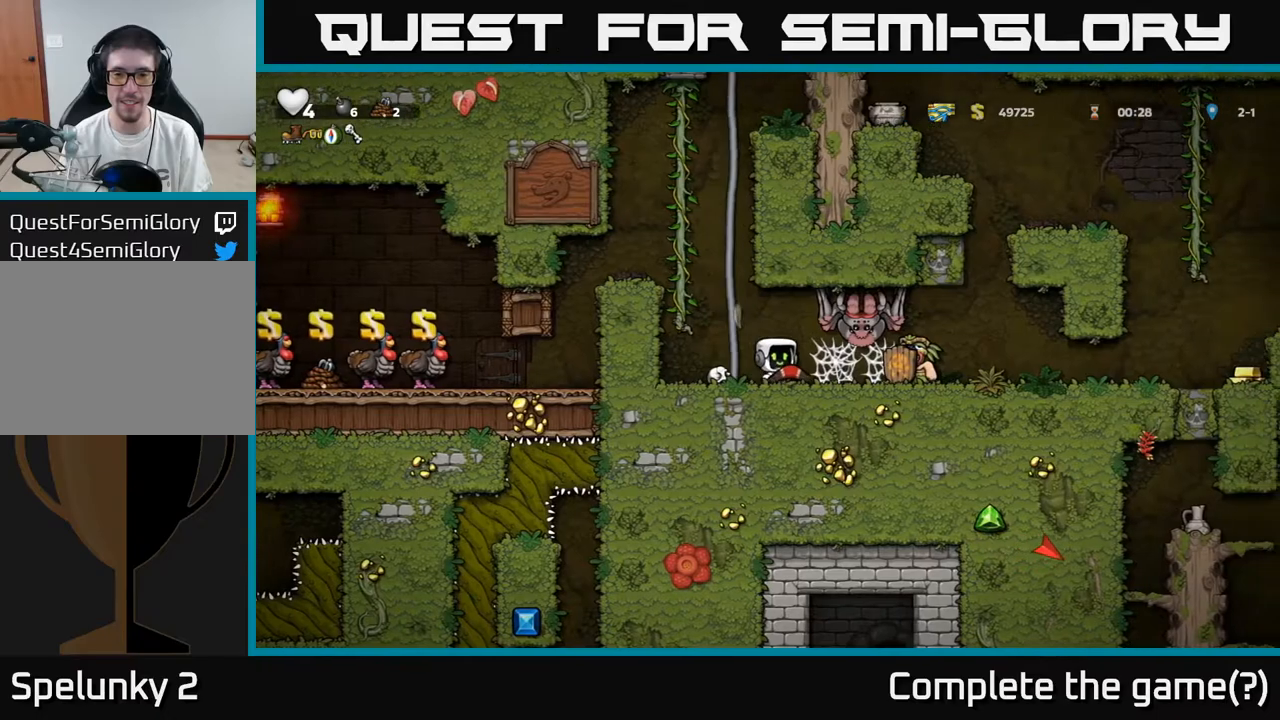
{"buttons": [], "left_stick": "center", "right_stick": "center", "events": [[200, "DPAD_DOWN", "down"], [250, "L1", "down"], [367, "DPAD_DOWN", "up"], [383, "L1", "up"]]}
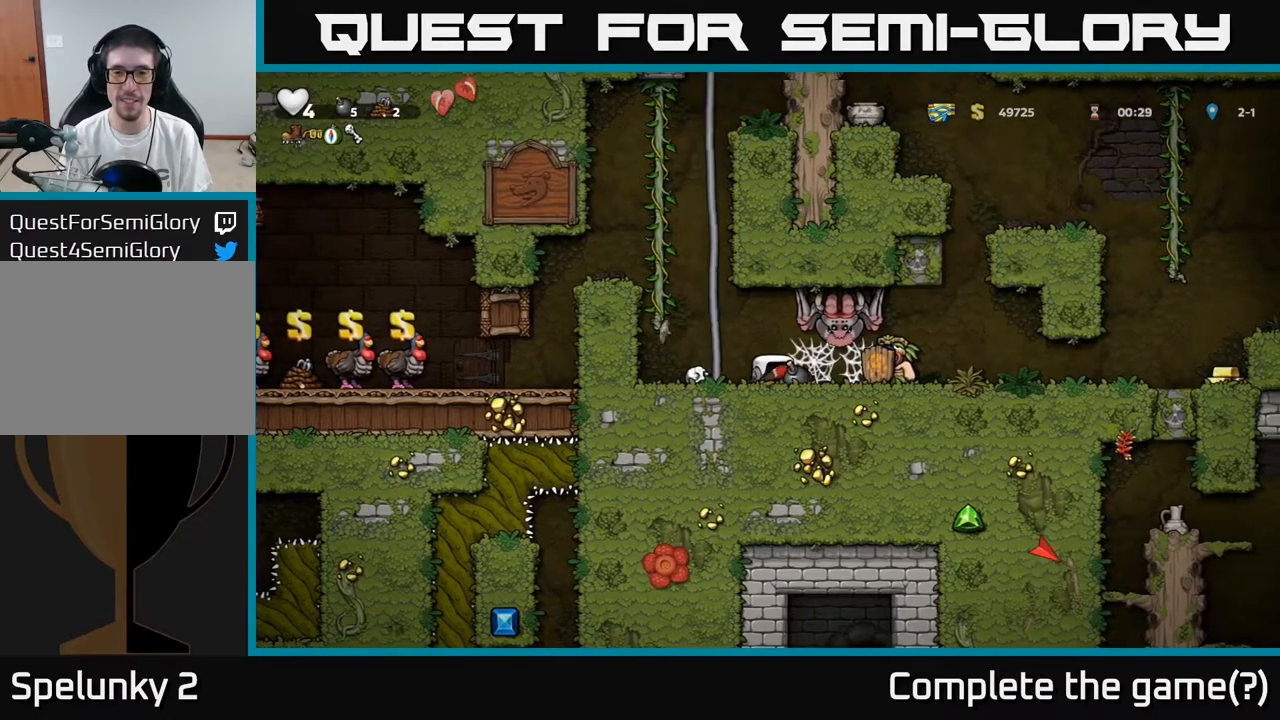
{"buttons": ["DPAD_UP"], "left_stick": "center", "right_stick": "center", "events": [[33, "DPAD_LEFT", "down"], [150, "A", "down"], [200, "DPAD_UP", "down"], [233, "DPAD_LEFT", "up"], [333, "A", "up"]]}
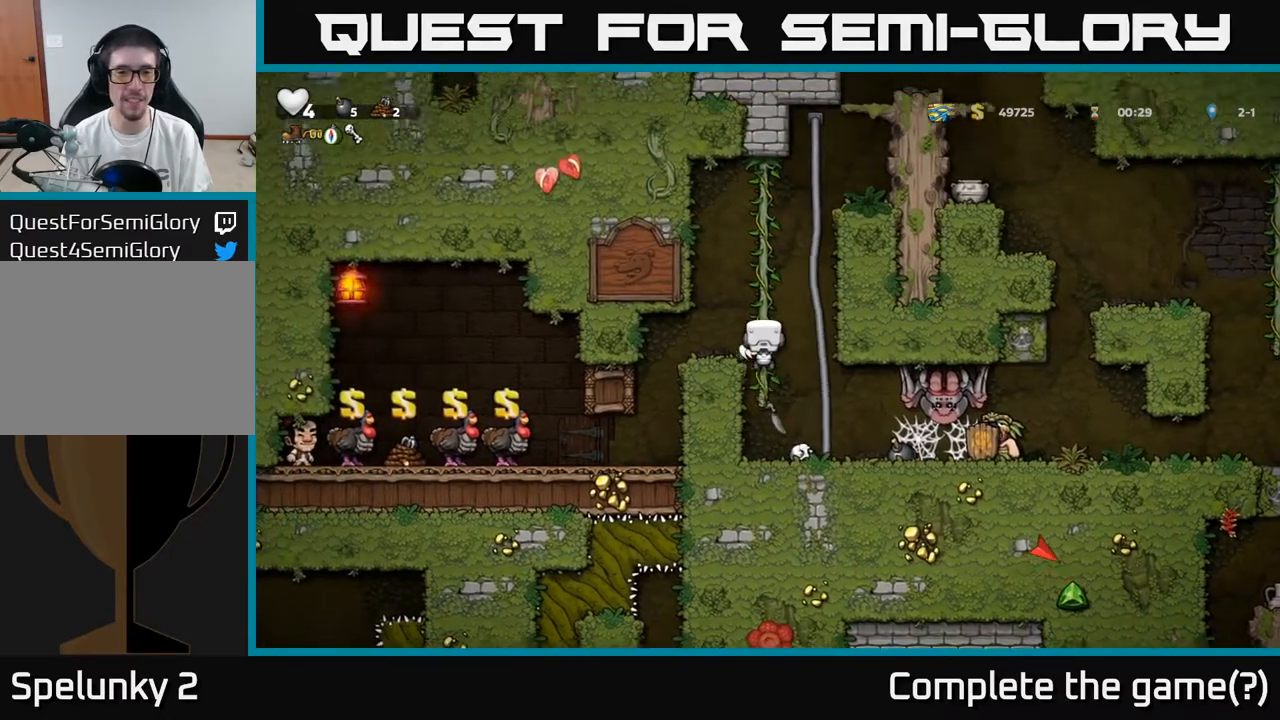
{"buttons": [], "left_stick": "center", "right_stick": "center", "events": [[283, "DPAD_UP", "up"]]}
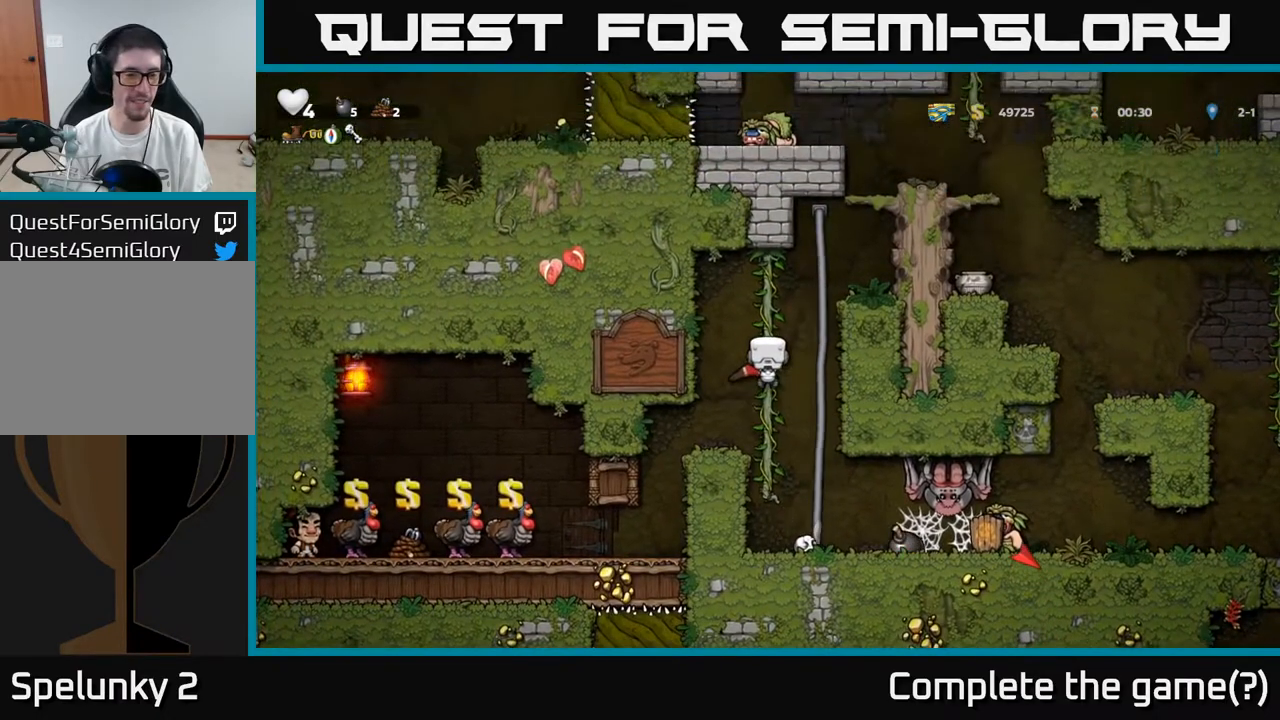
{"buttons": [], "left_stick": "center", "right_stick": "center", "events": []}
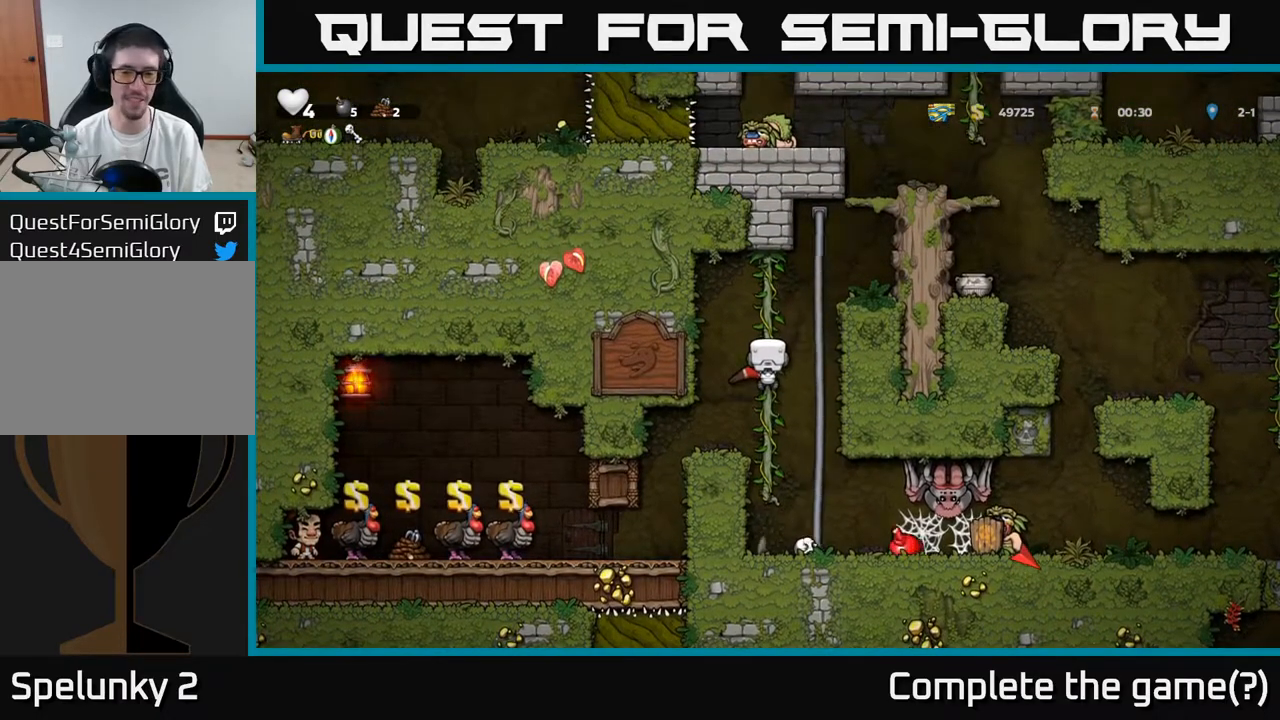
{"buttons": [], "left_stick": "center", "right_stick": "center", "events": []}
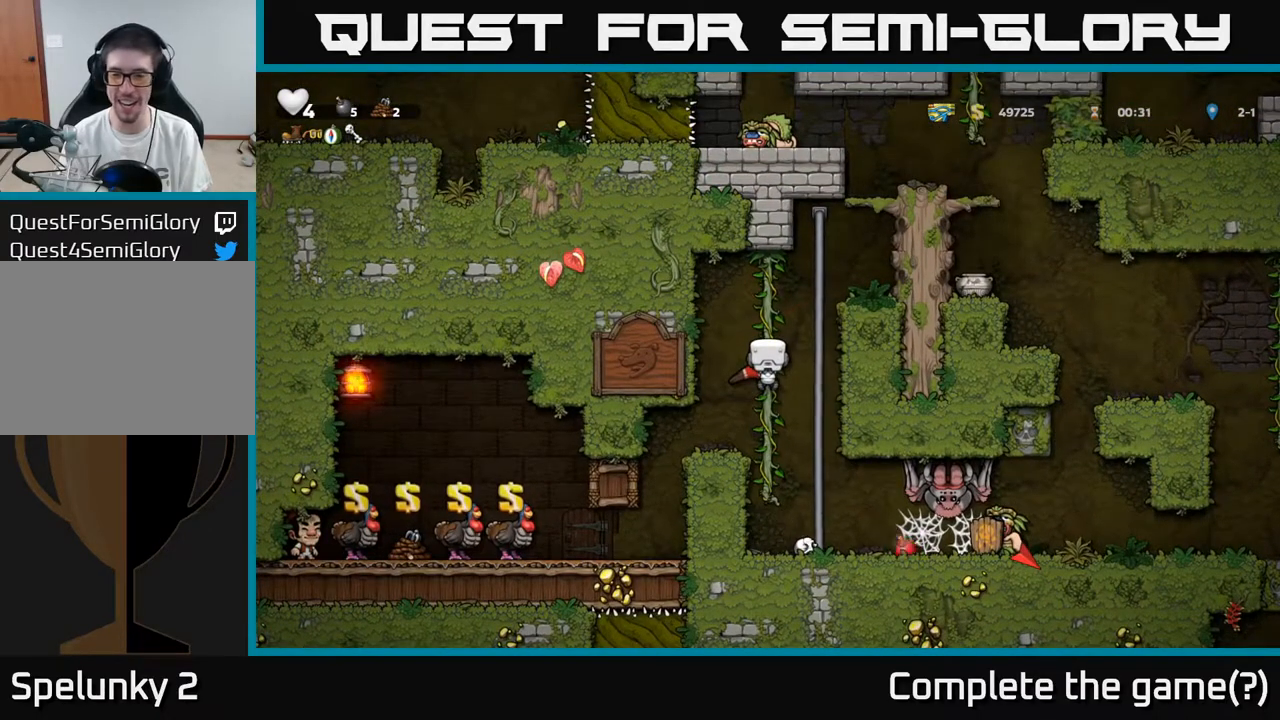
{"buttons": [], "left_stick": "center", "right_stick": "center", "events": []}
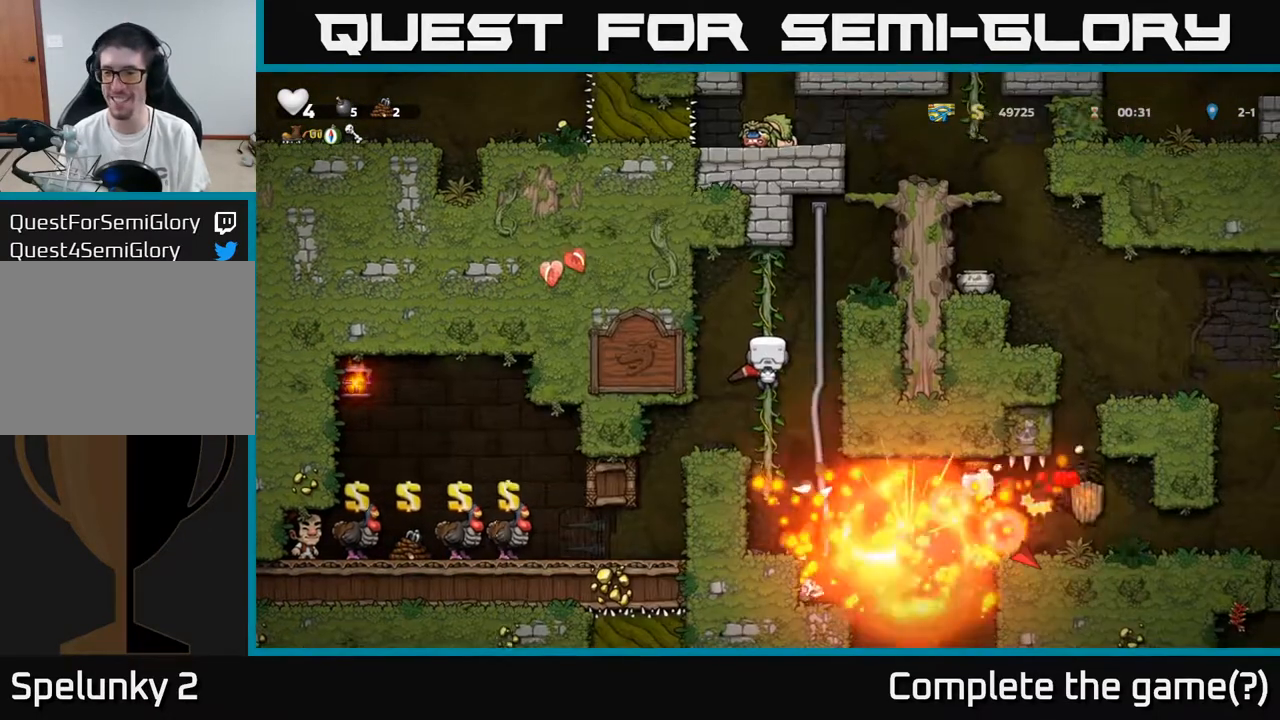
{"buttons": ["DPAD_DOWN"], "left_stick": "center", "right_stick": "center", "events": [[267, "DPAD_DOWN", "down"], [333, "A", "down"], [450, "A", "up"]]}
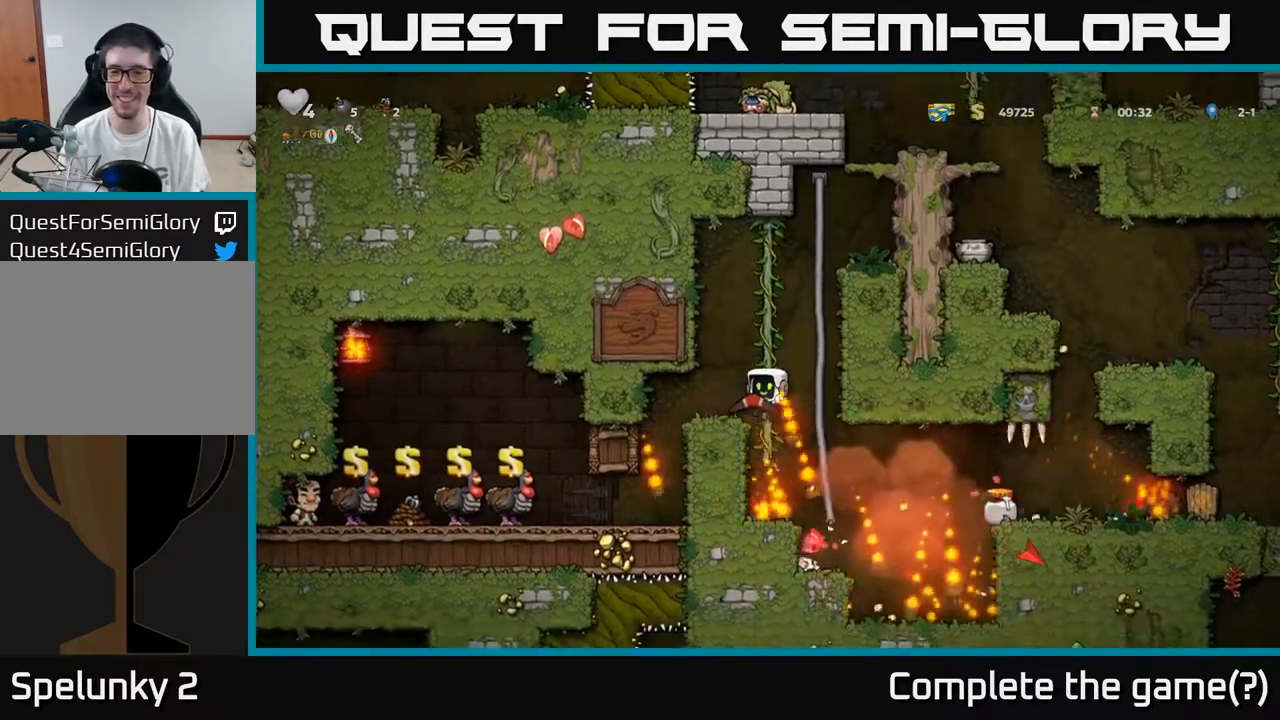
{"buttons": [], "left_stick": "center", "right_stick": "center", "events": [[17, "DPAD_DOWN", "up"], [217, "DPAD_RIGHT", "down"], [450, "DPAD_RIGHT", "up"]]}
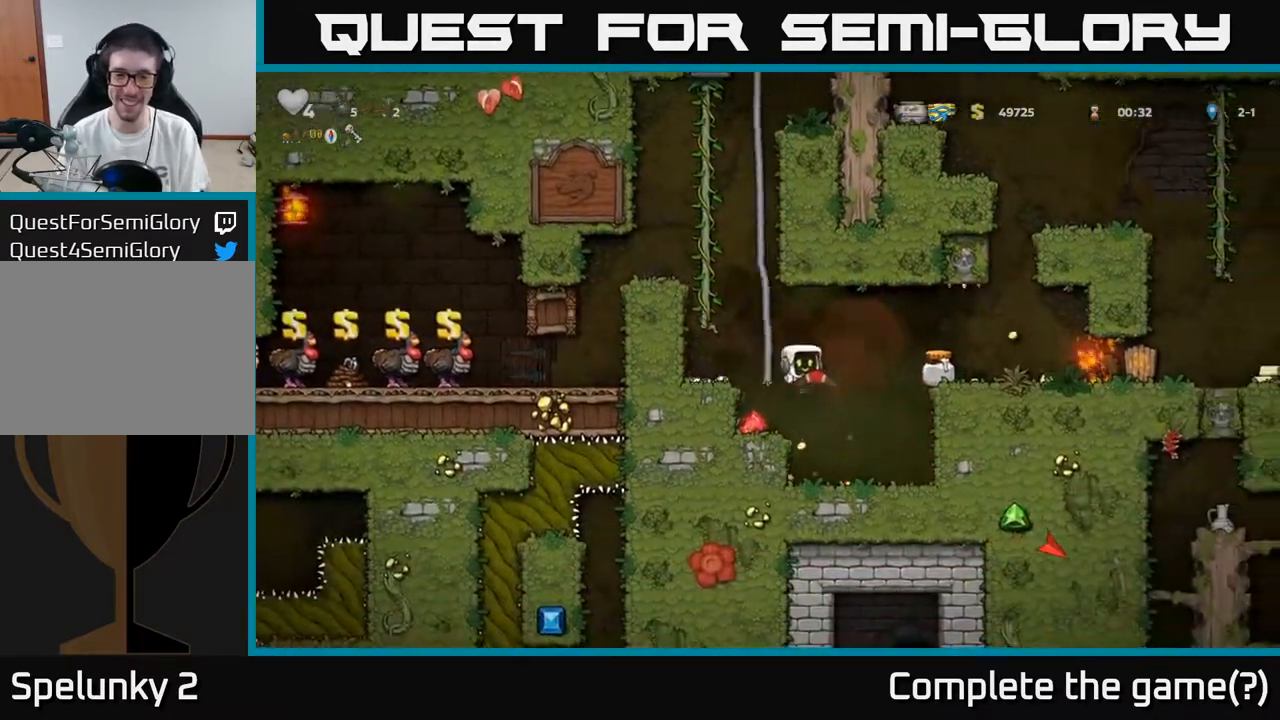
{"buttons": ["DPAD_RIGHT"], "left_stick": "center", "right_stick": "center", "events": [[17, "DPAD_LEFT", "down"], [267, "DPAD_LEFT", "up"], [400, "DPAD_RIGHT", "down"]]}
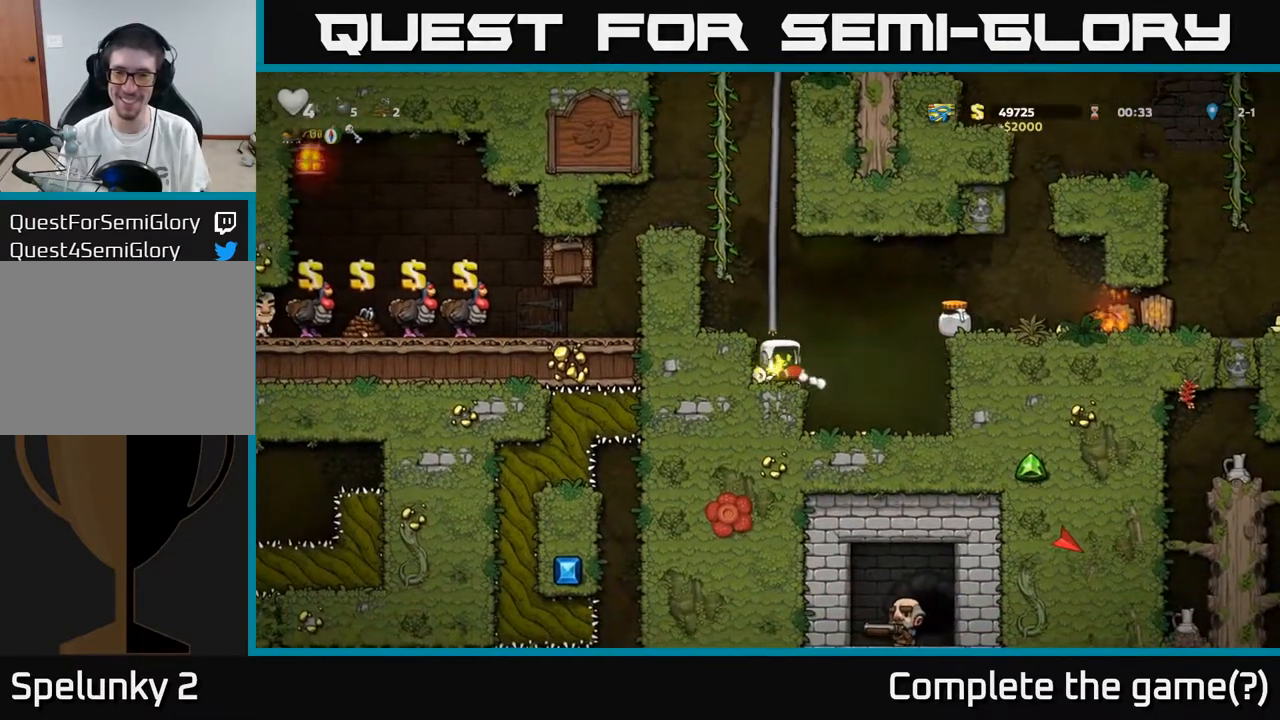
{"buttons": ["DPAD_RIGHT"], "left_stick": "center", "right_stick": "center", "events": [[33, "A", "down"], [200, "A", "up"]]}
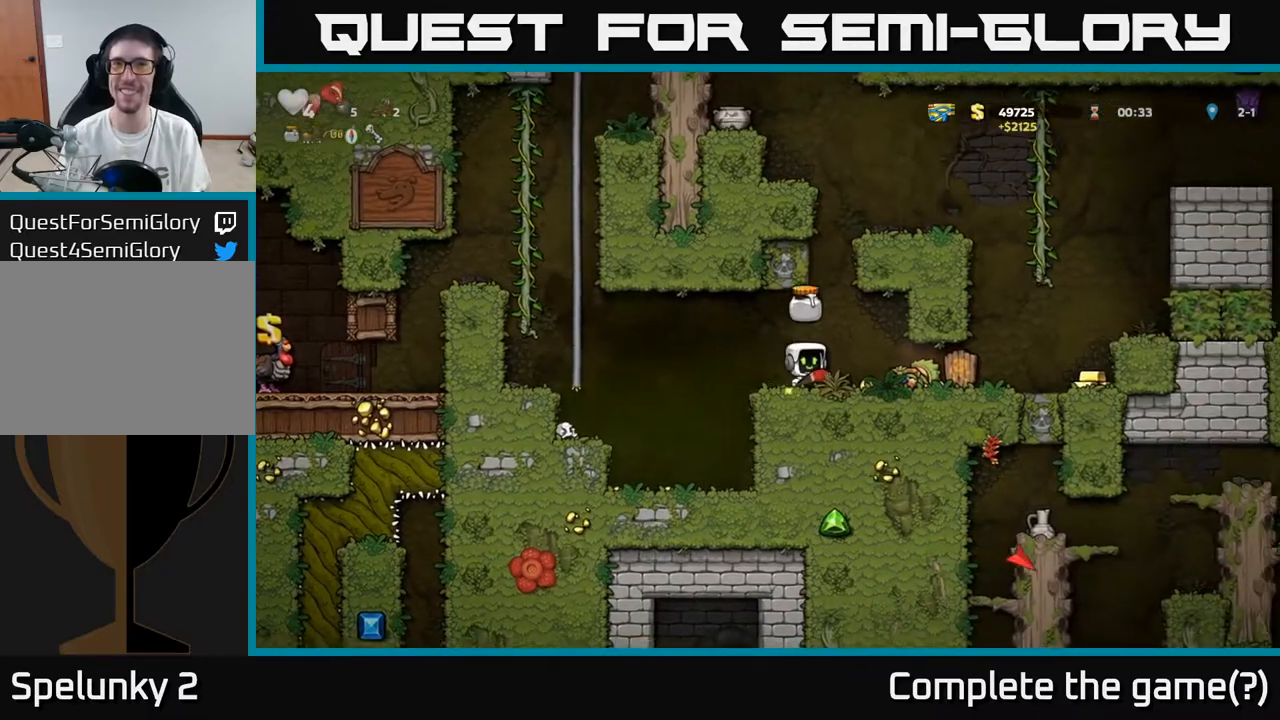
{"buttons": ["DPAD_RIGHT"], "left_stick": "center", "right_stick": "center", "events": []}
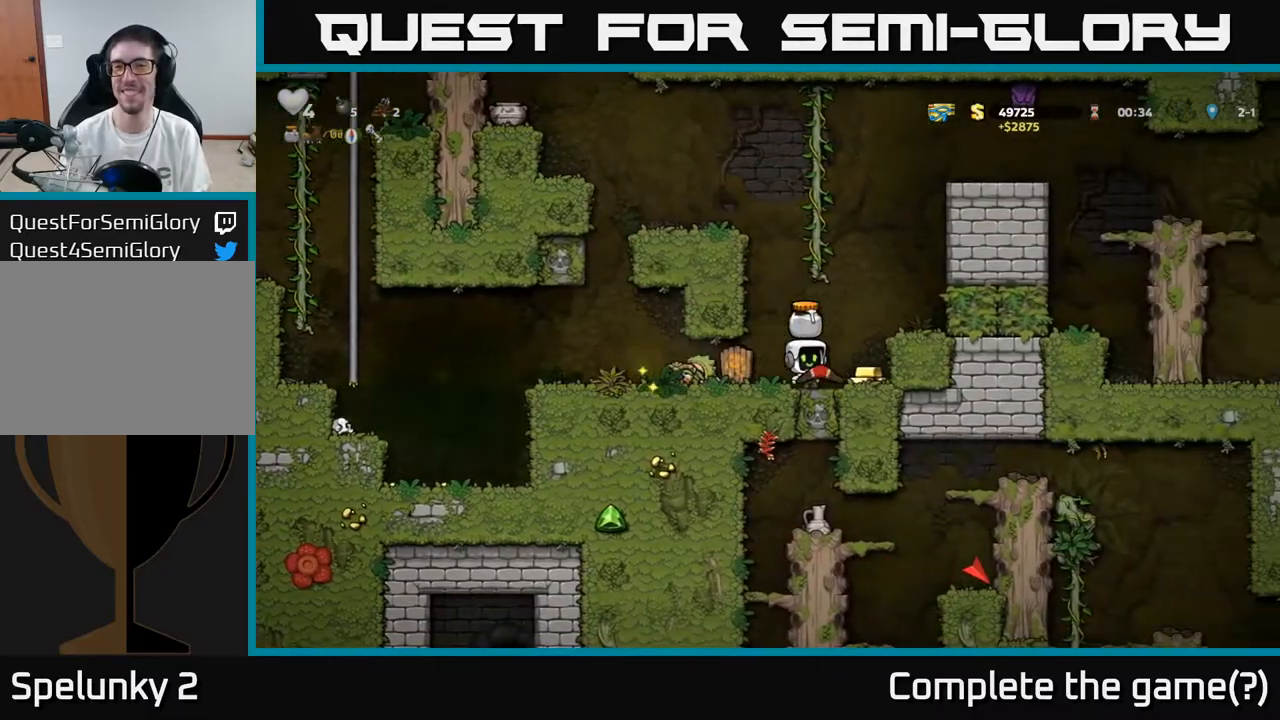
{"buttons": ["DPAD_RIGHT"], "left_stick": "center", "right_stick": "center", "events": [[217, "DPAD_RIGHT", "up"], [233, "A", "down"], [383, "DPAD_RIGHT", "down"], [417, "A", "up"]]}
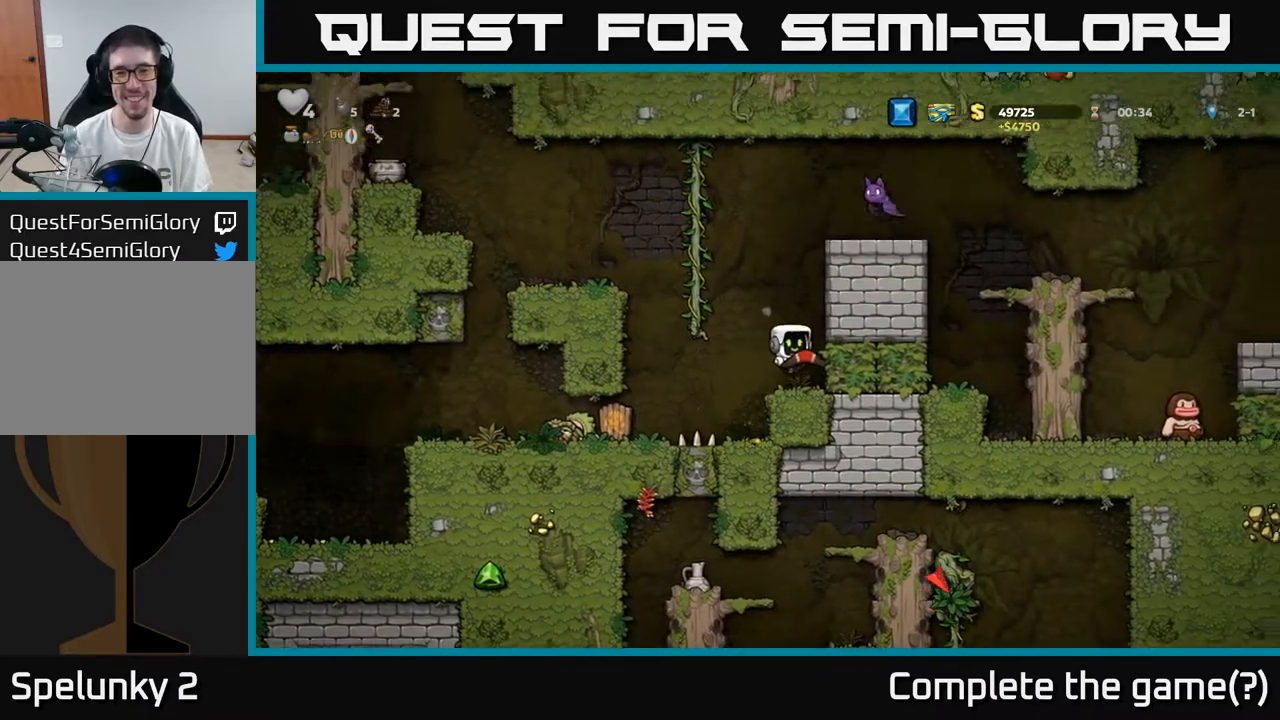
{"buttons": ["A", "DPAD_LEFT"], "left_stick": "center", "right_stick": "center", "events": [[17, "DPAD_RIGHT", "up"], [300, "DPAD_LEFT", "down"], [317, "A", "down"]]}
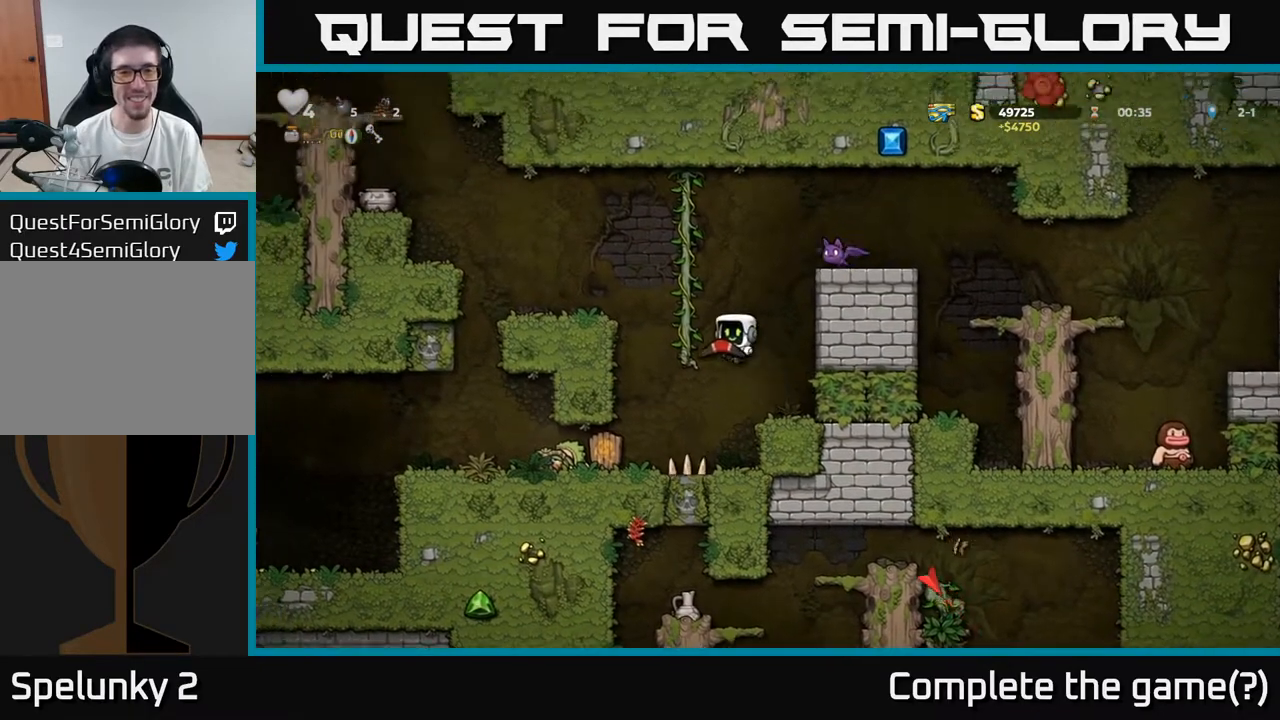
{"buttons": ["DPAD_RIGHT"], "left_stick": "center", "right_stick": "center", "events": [[33, "DPAD_UP", "down"], [50, "DPAD_LEFT", "up"], [83, "A", "up"], [383, "DPAD_RIGHT", "down"], [383, "DPAD_UP", "up"], [467, "X", "down"], [500, "X", "up"]]}